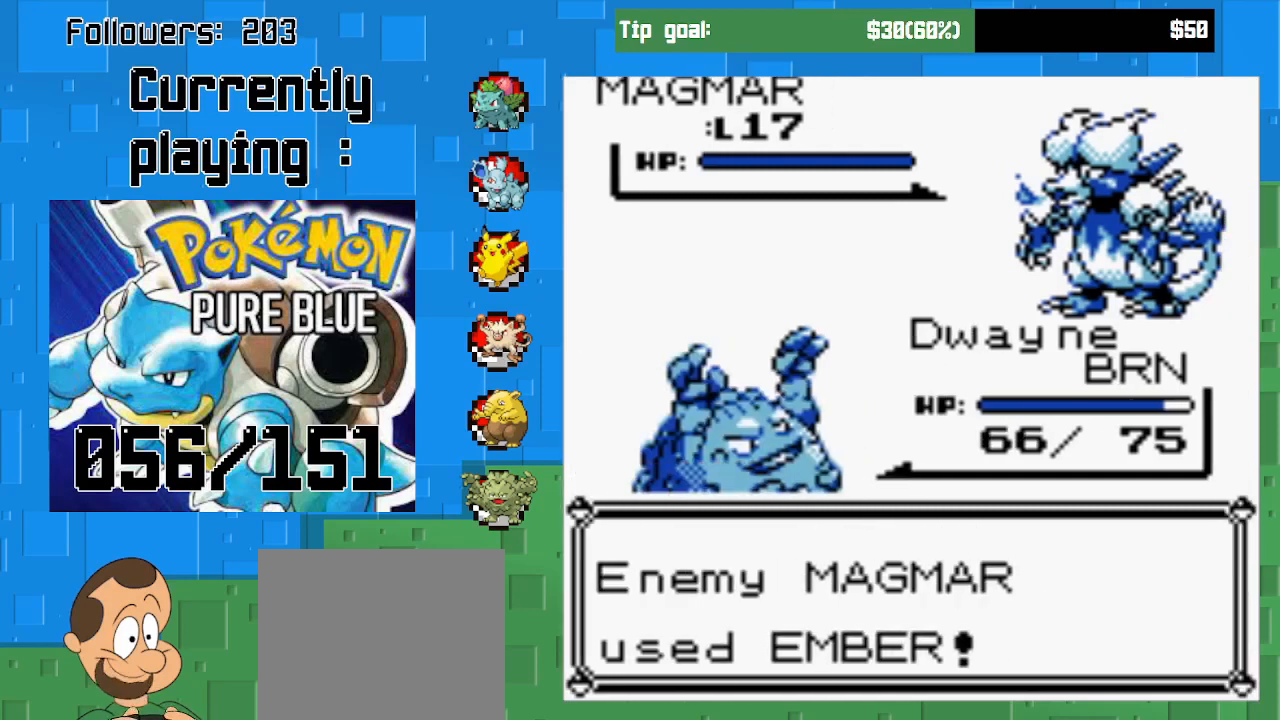
Gameplay with a controller (PlayStation layout); each line is a JSON object with the inputs held at the frame after it. "events" lists button and stick changes between this image and that frame as [ms after this image, input, new state], when the widget could be followed in between. Not read: L3 R3.
{"buttons": [], "left_stick": "center", "right_stick": "center", "events": []}
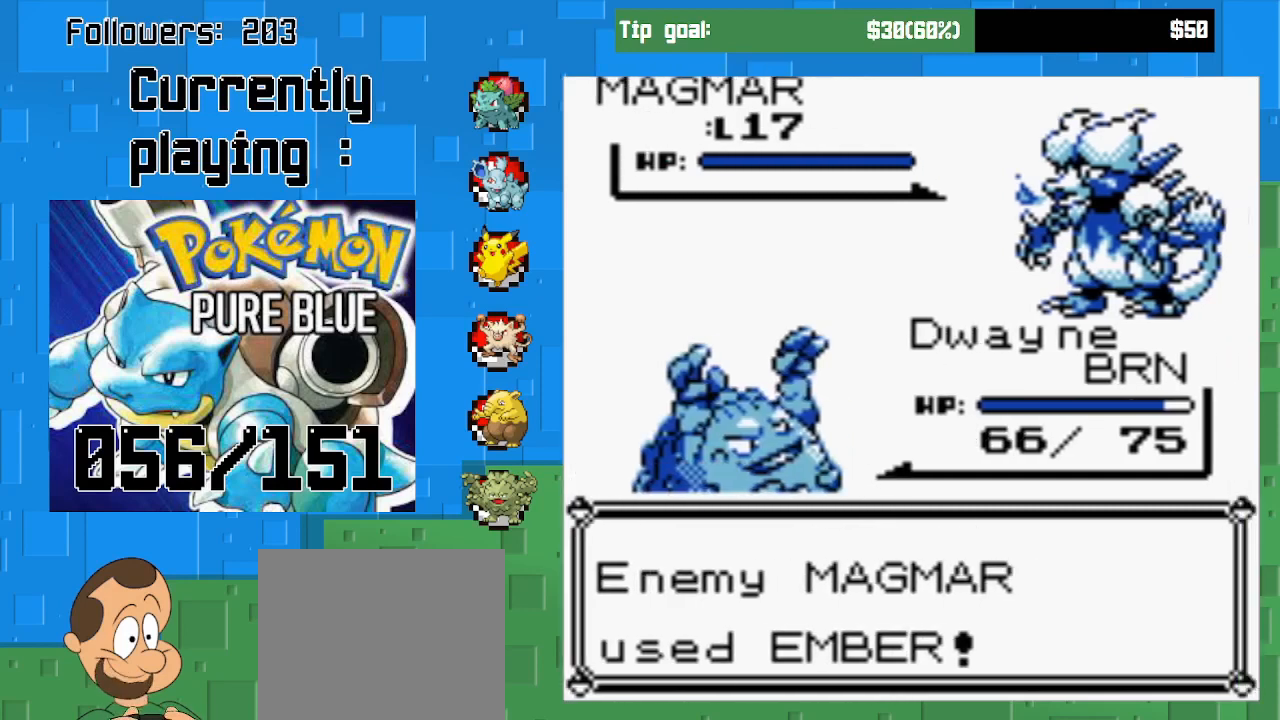
{"buttons": [], "left_stick": "center", "right_stick": "center", "events": []}
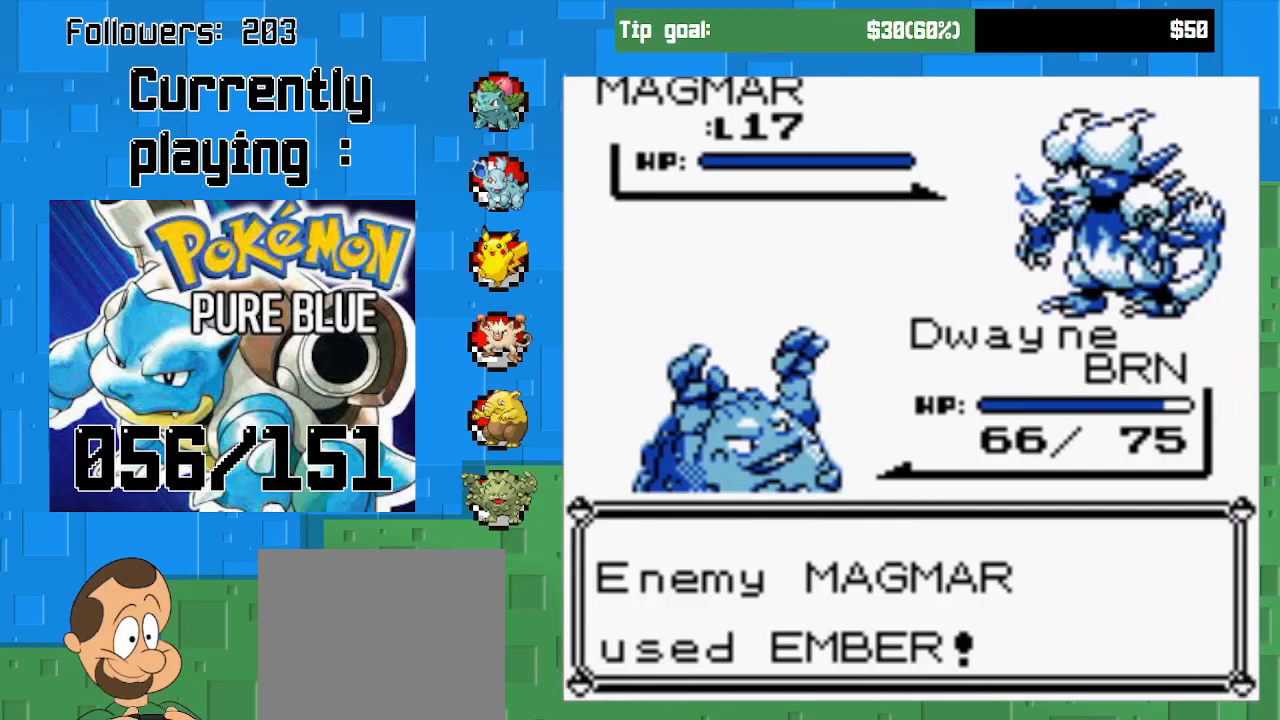
{"buttons": [], "left_stick": "center", "right_stick": "center", "events": []}
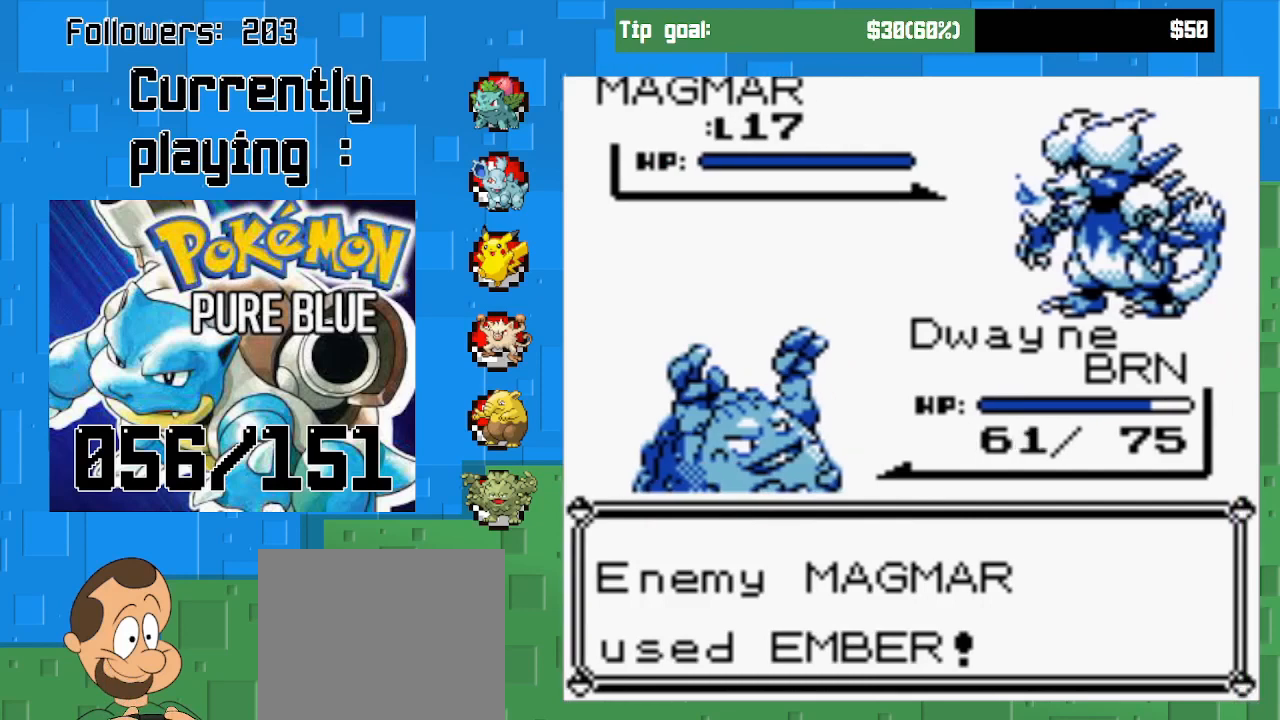
{"buttons": [], "left_stick": "center", "right_stick": "center", "events": []}
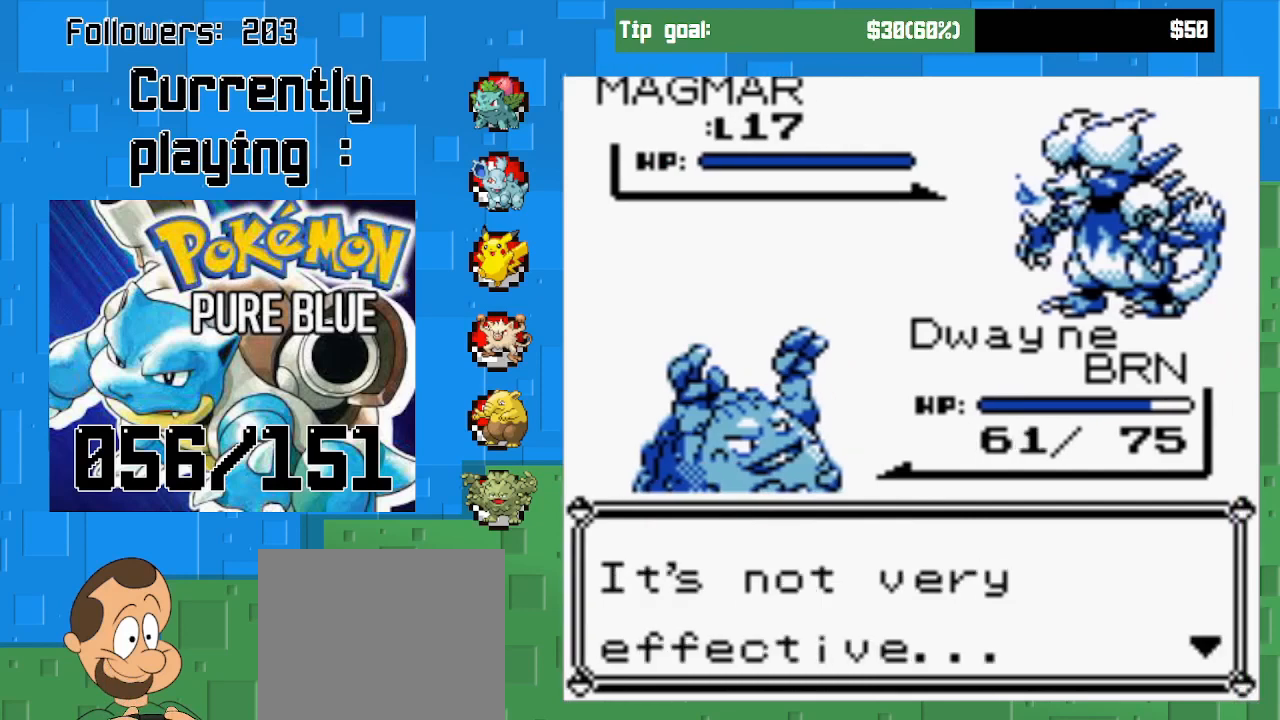
{"buttons": [], "left_stick": "center", "right_stick": "center", "events": []}
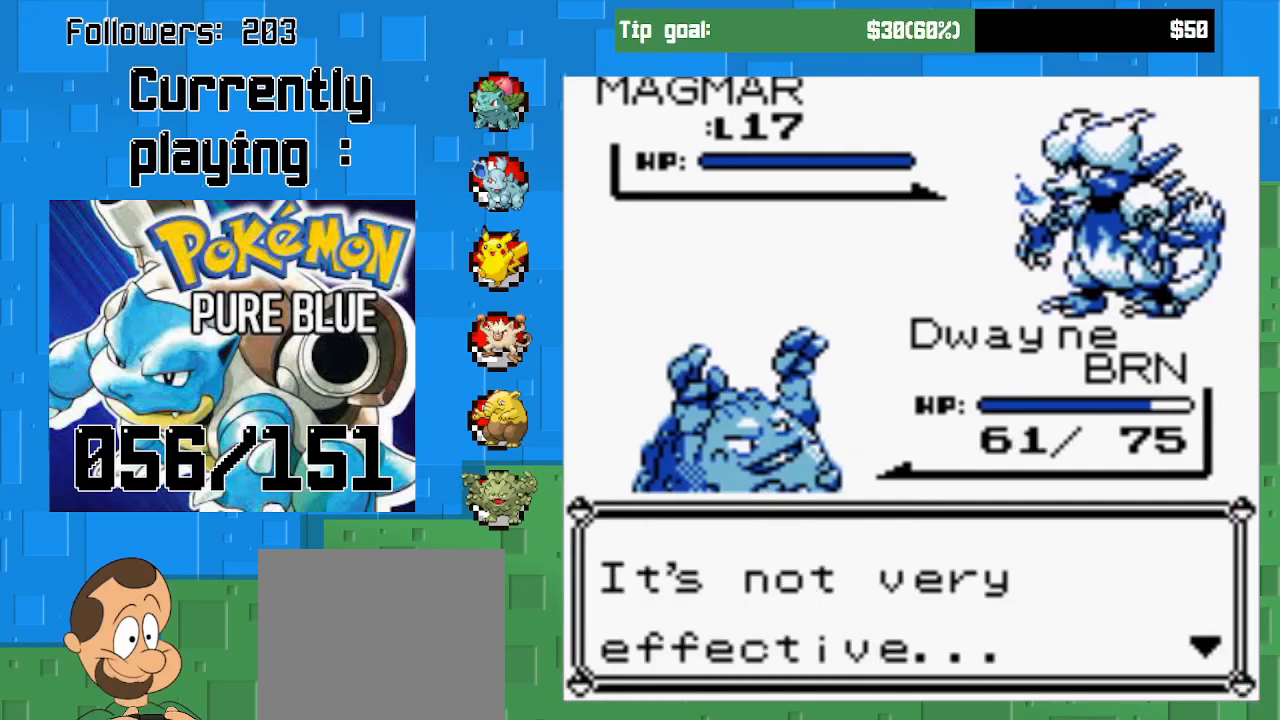
{"buttons": [], "left_stick": "center", "right_stick": "center", "events": []}
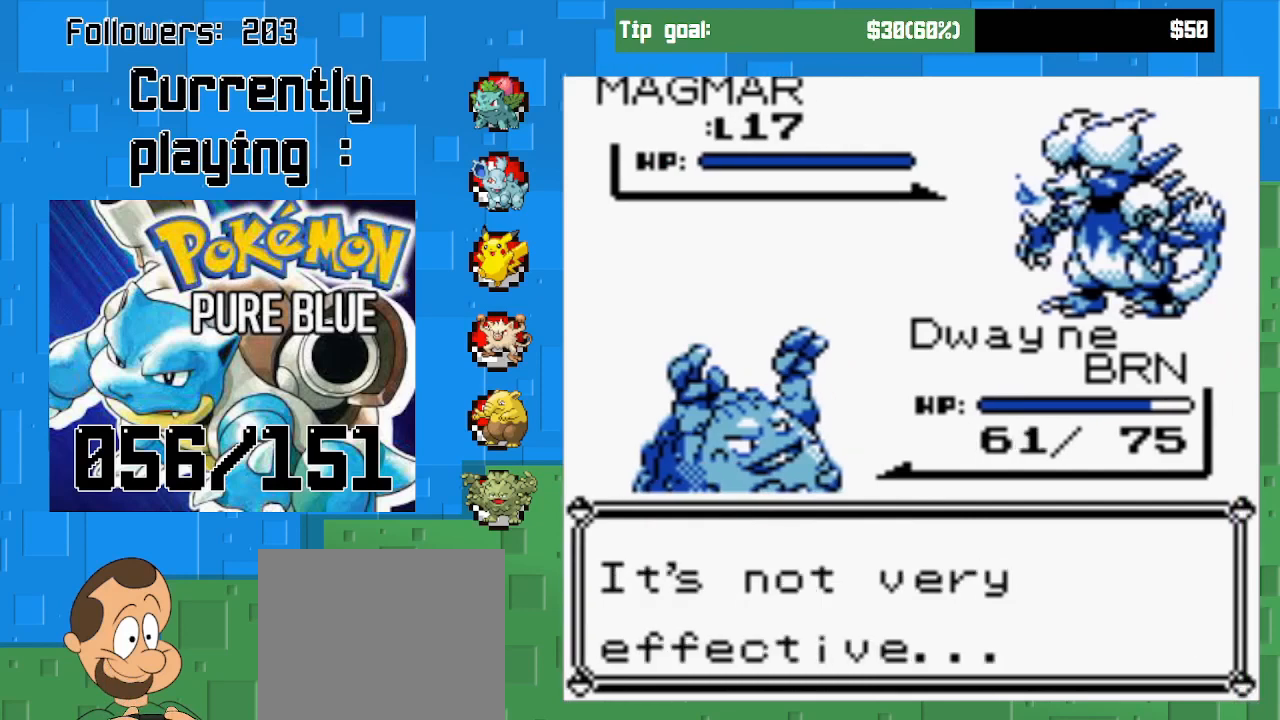
{"buttons": [], "left_stick": "center", "right_stick": "center", "events": []}
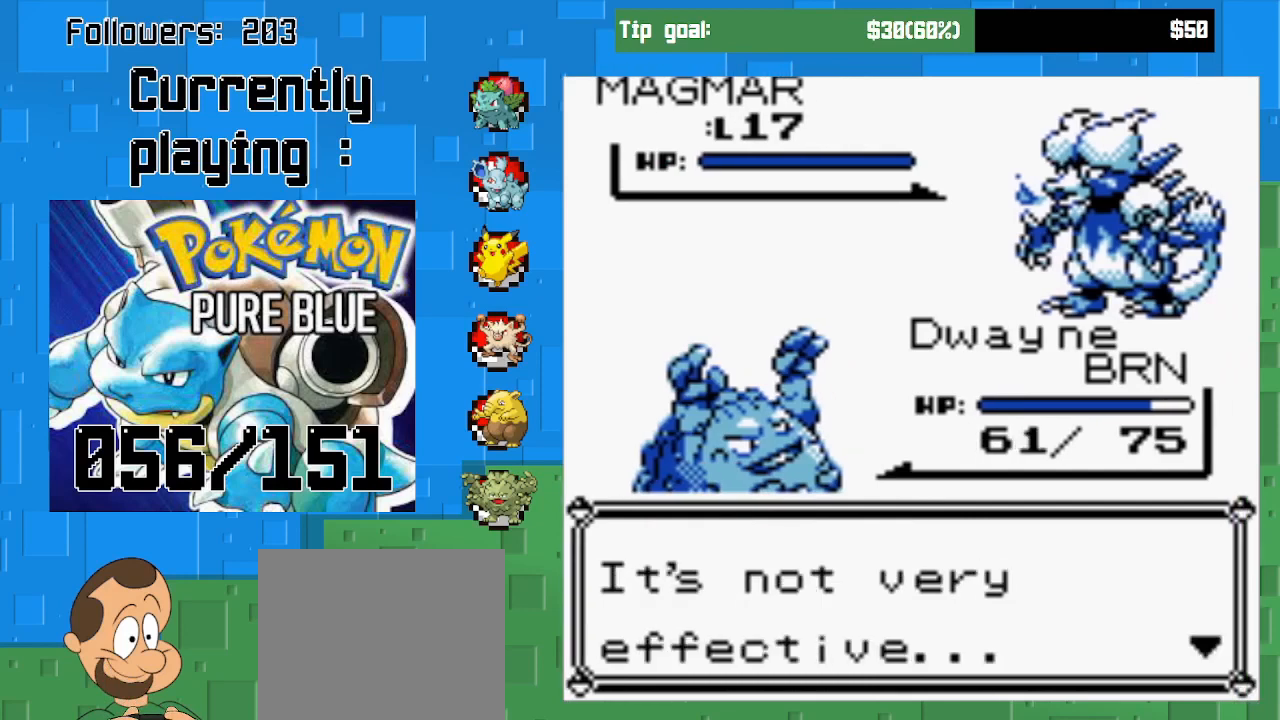
{"buttons": [], "left_stick": "center", "right_stick": "center", "events": []}
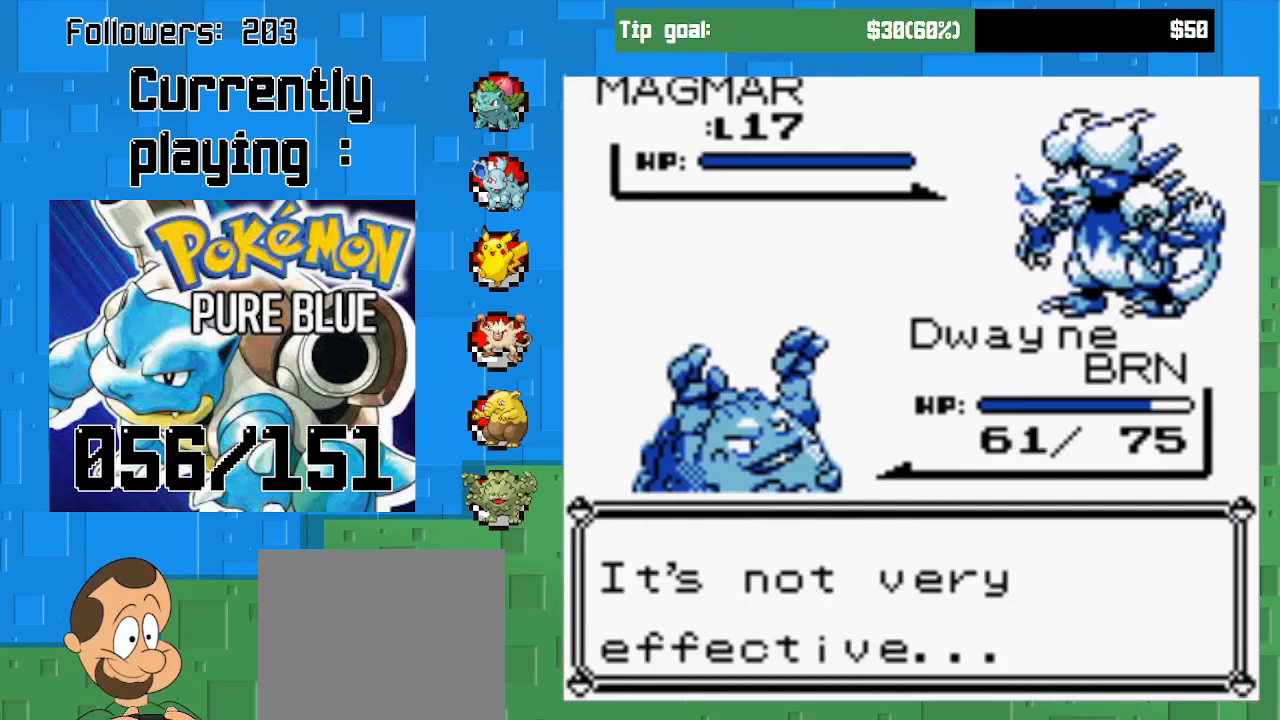
{"buttons": [], "left_stick": "center", "right_stick": "center", "events": [[33, "CIRCLE", "down"], [233, "CIRCLE", "up"], [367, "CIRCLE", "down"], [500, "CIRCLE", "up"]]}
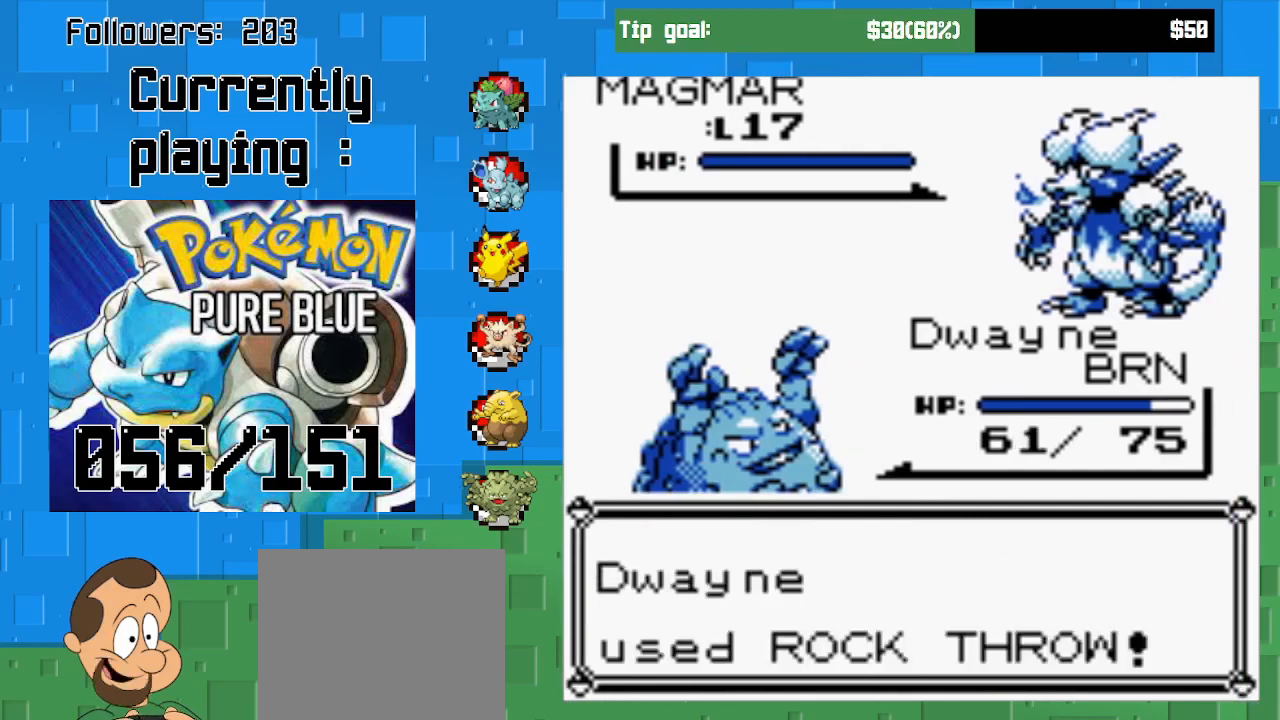
{"buttons": [], "left_stick": "center", "right_stick": "center", "events": [[133, "CIRCLE", "down"], [300, "CIRCLE", "up"]]}
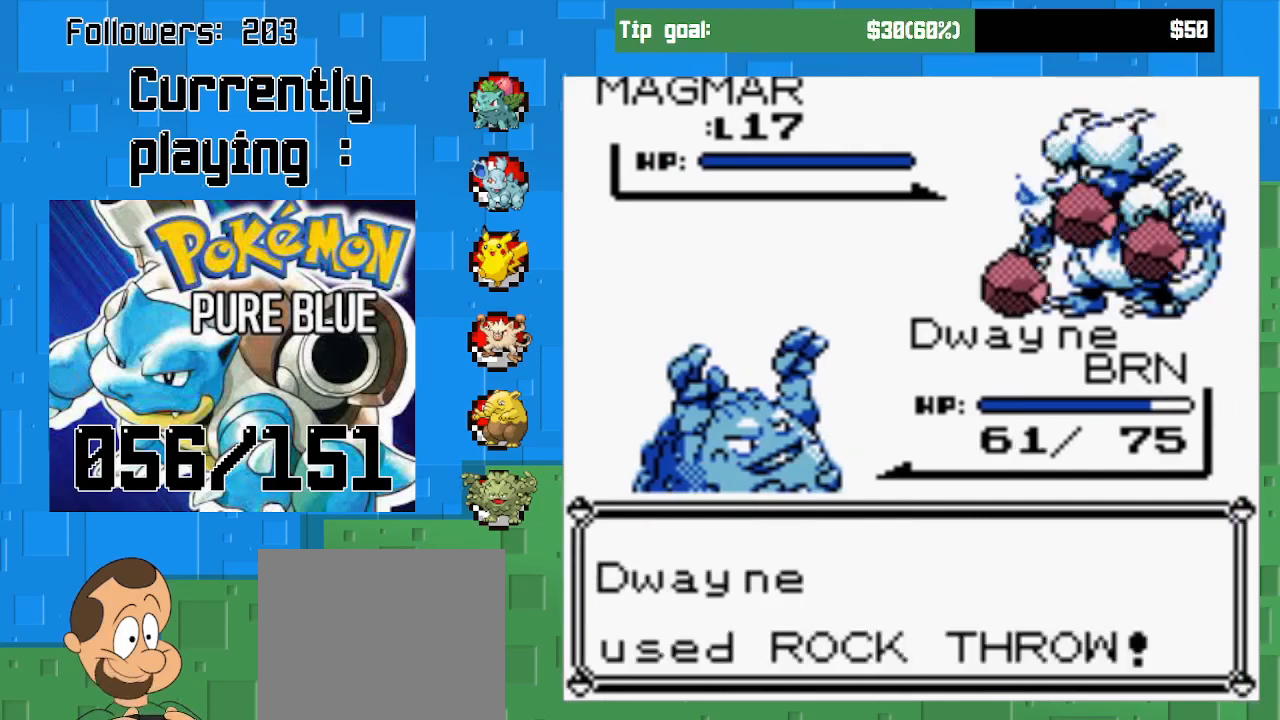
{"buttons": ["CIRCLE"], "left_stick": "center", "right_stick": "center", "events": [[400, "CIRCLE", "down"]]}
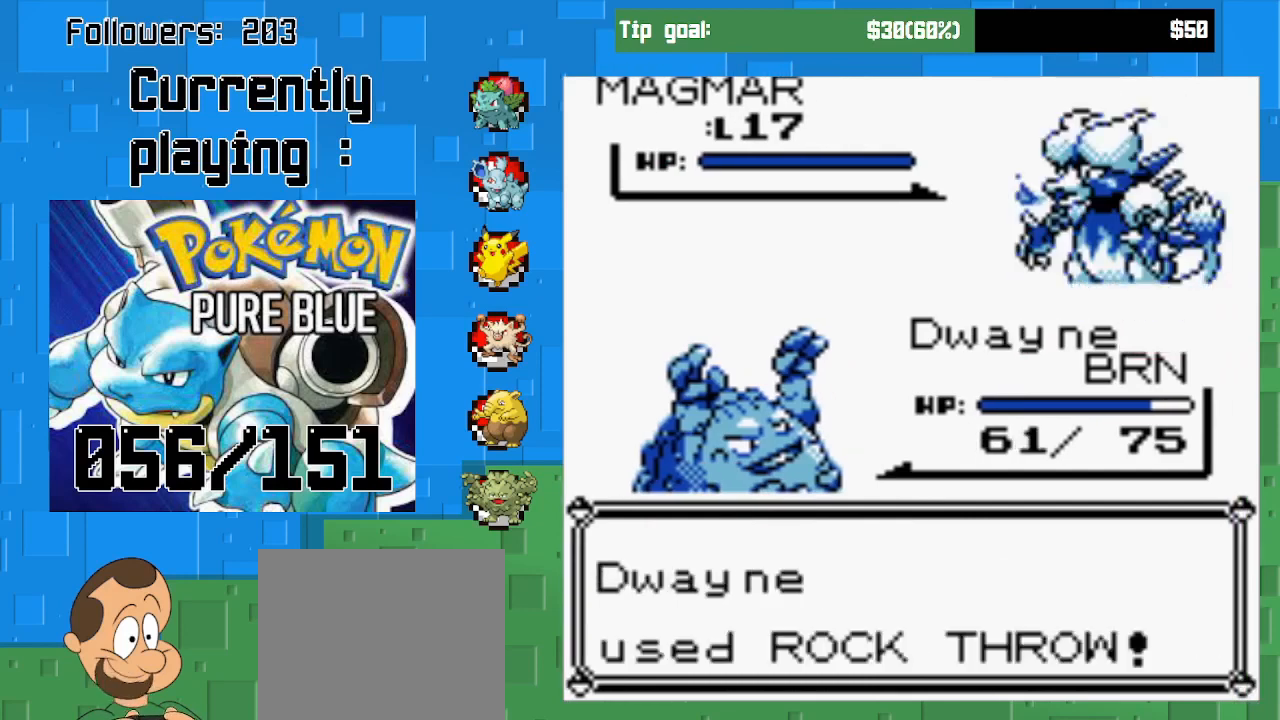
{"buttons": [], "left_stick": "center", "right_stick": "center", "events": [[367, "CIRCLE", "up"]]}
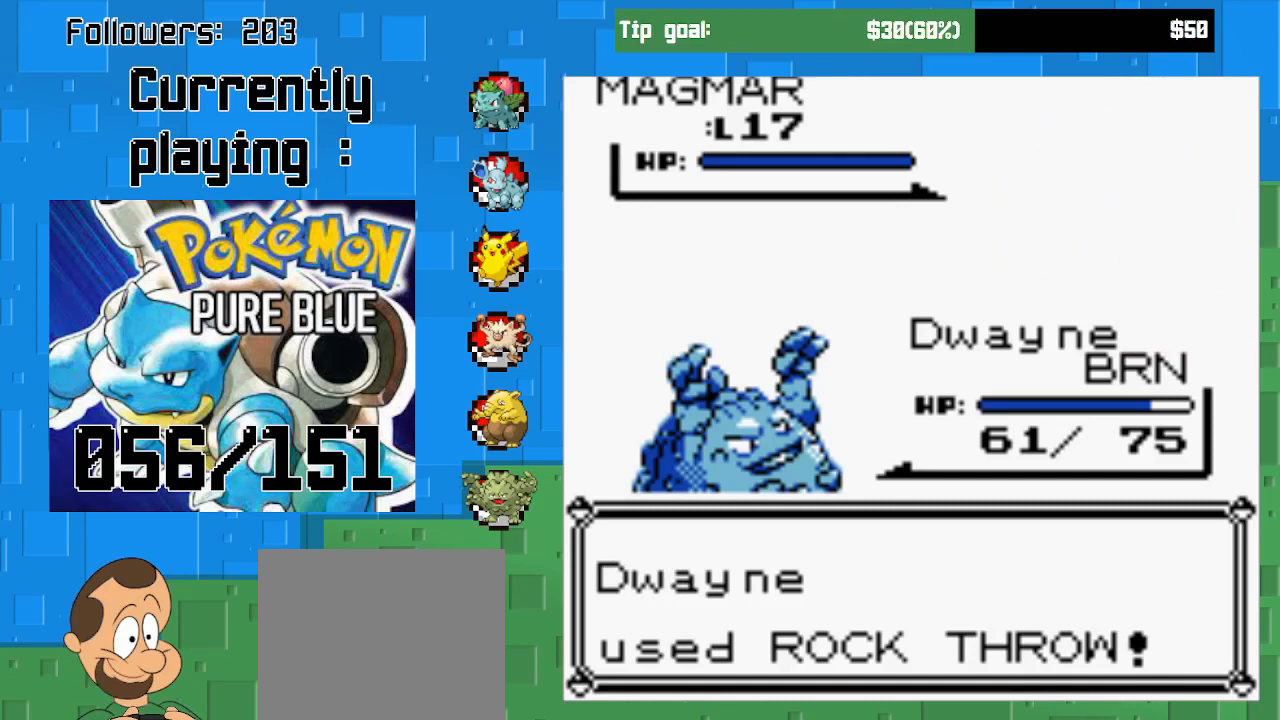
{"buttons": ["CIRCLE"], "left_stick": "center", "right_stick": "center", "events": [[200, "CIRCLE", "down"]]}
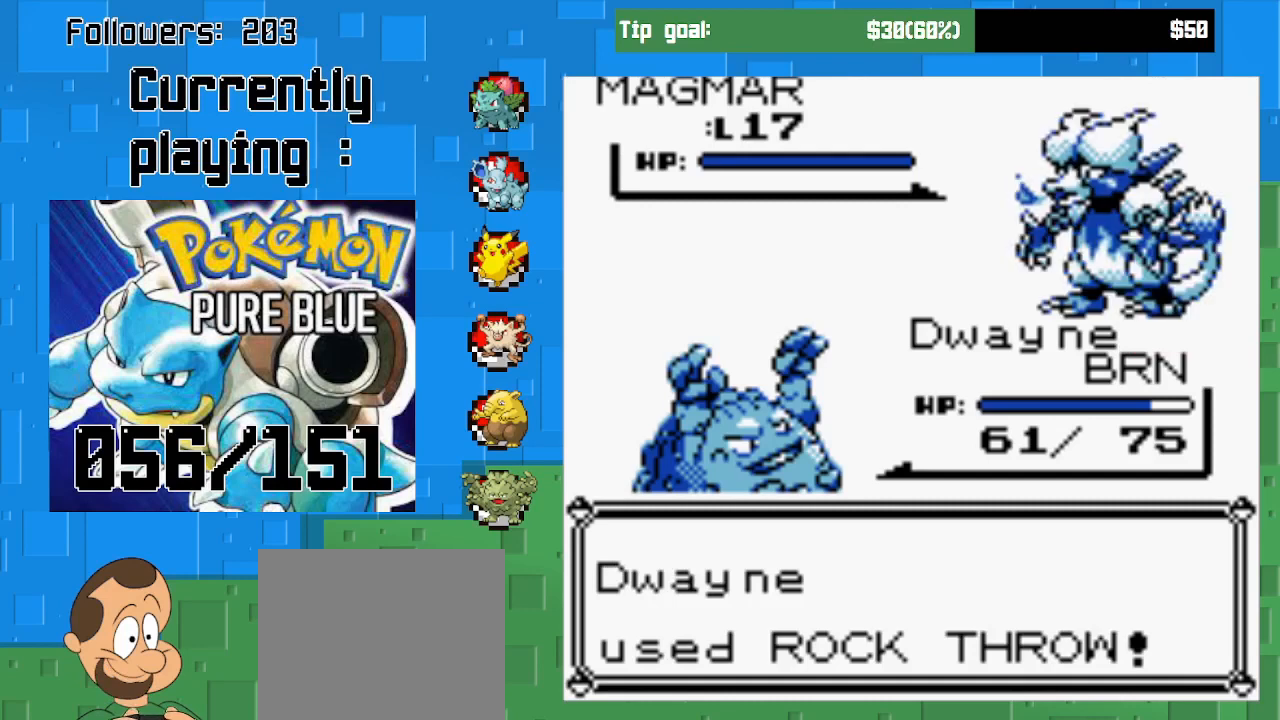
{"buttons": ["CIRCLE"], "left_stick": "center", "right_stick": "center", "events": []}
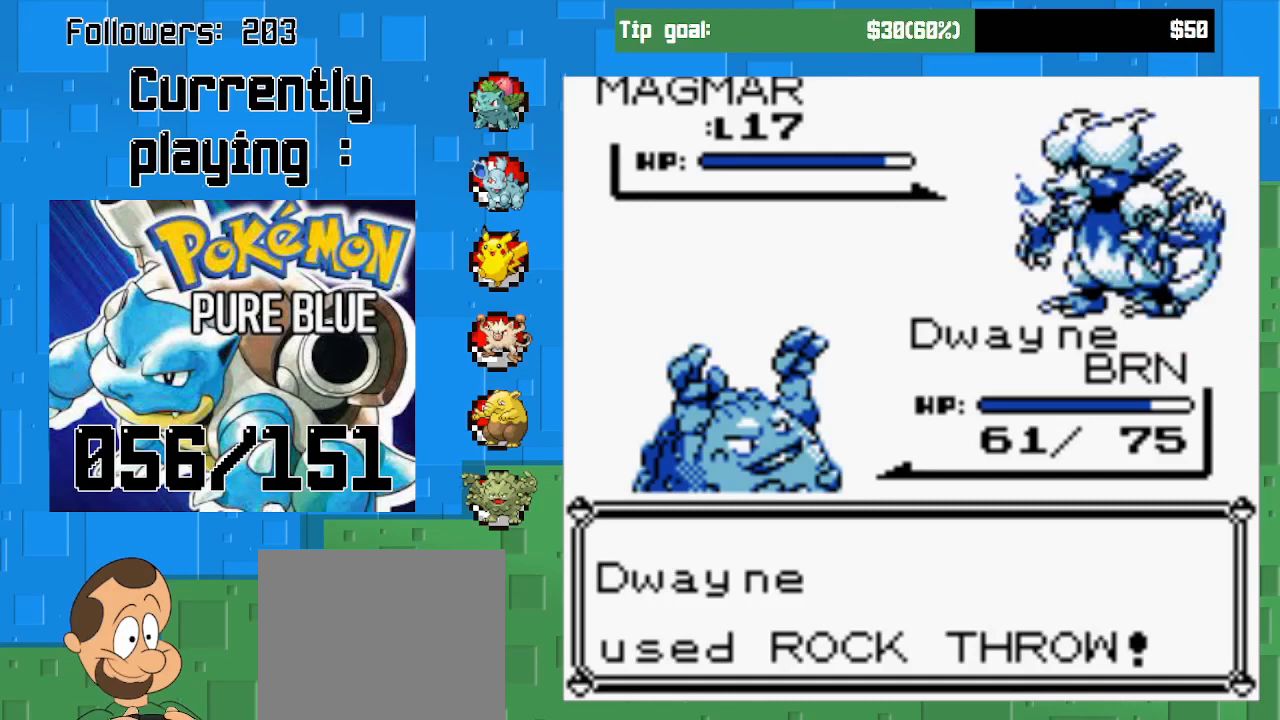
{"buttons": ["CIRCLE"], "left_stick": "center", "right_stick": "center", "events": []}
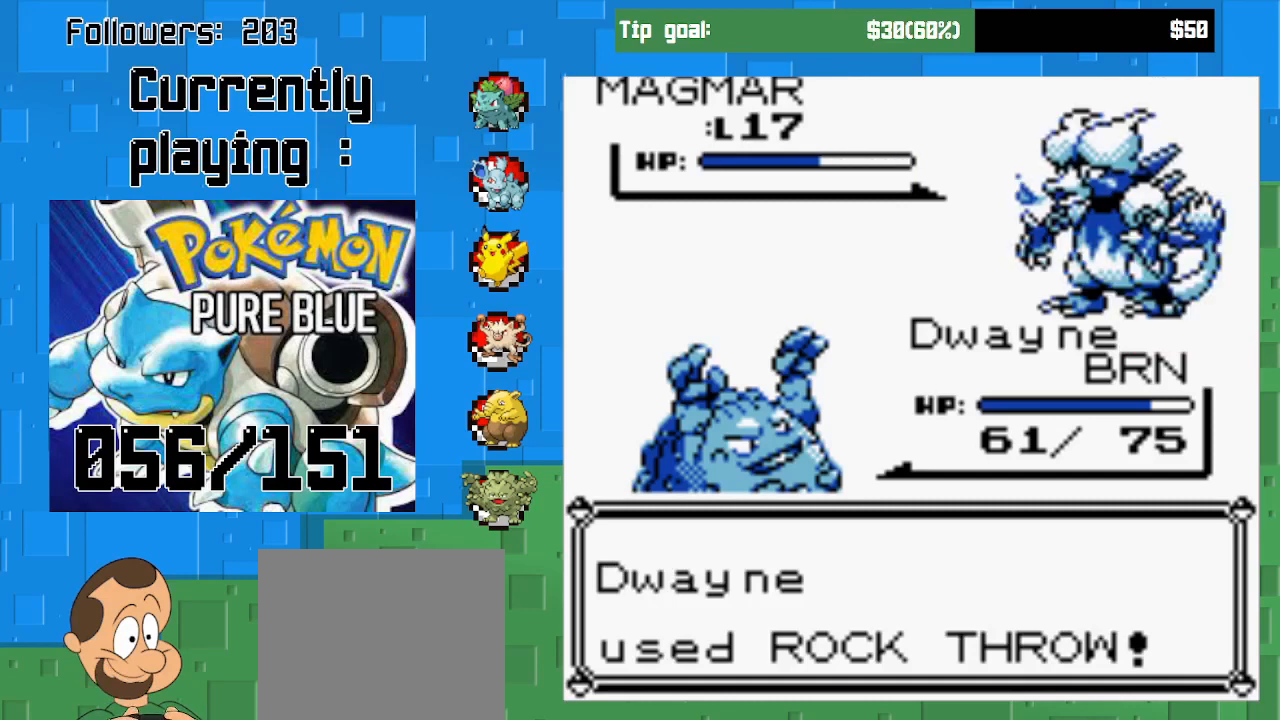
{"buttons": ["CIRCLE"], "left_stick": "center", "right_stick": "center", "events": []}
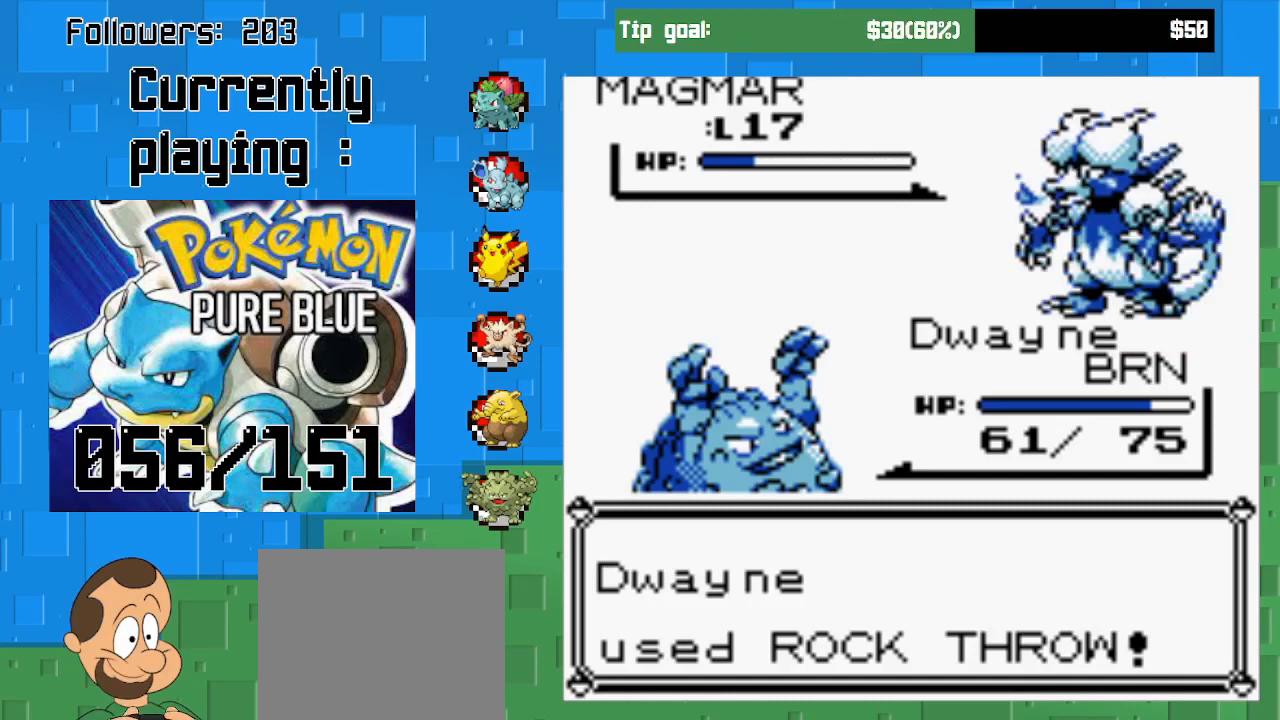
{"buttons": ["CIRCLE"], "left_stick": "center", "right_stick": "center", "events": []}
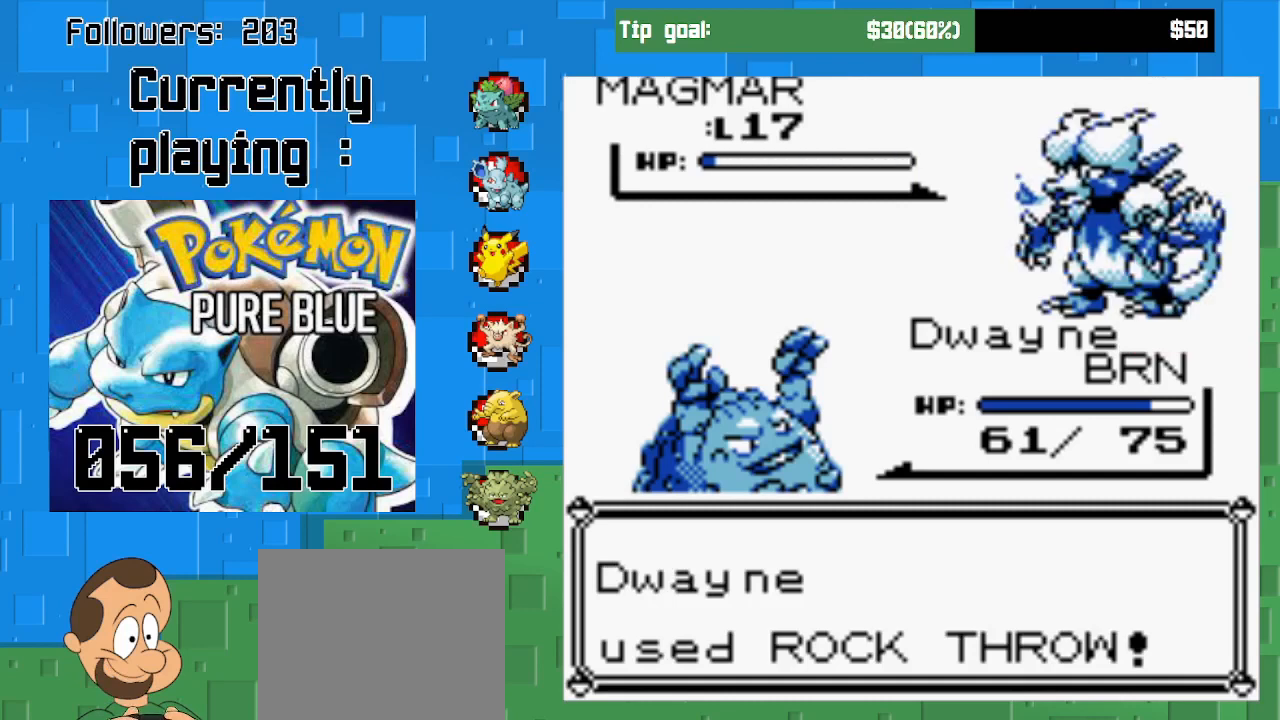
{"buttons": [], "left_stick": "center", "right_stick": "center", "events": [[233, "CIRCLE", "up"]]}
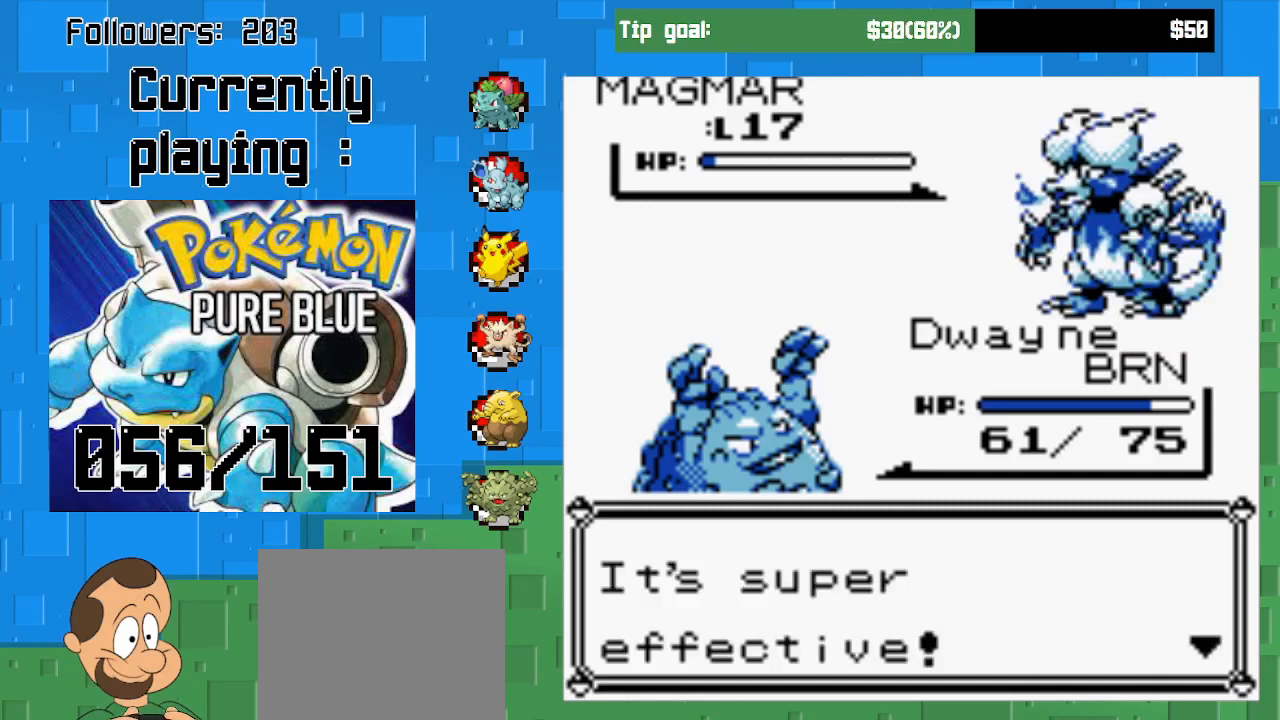
{"buttons": ["CIRCLE"], "left_stick": "center", "right_stick": "center", "events": [[67, "CIRCLE", "down"], [267, "CIRCLE", "up"], [500, "CIRCLE", "down"]]}
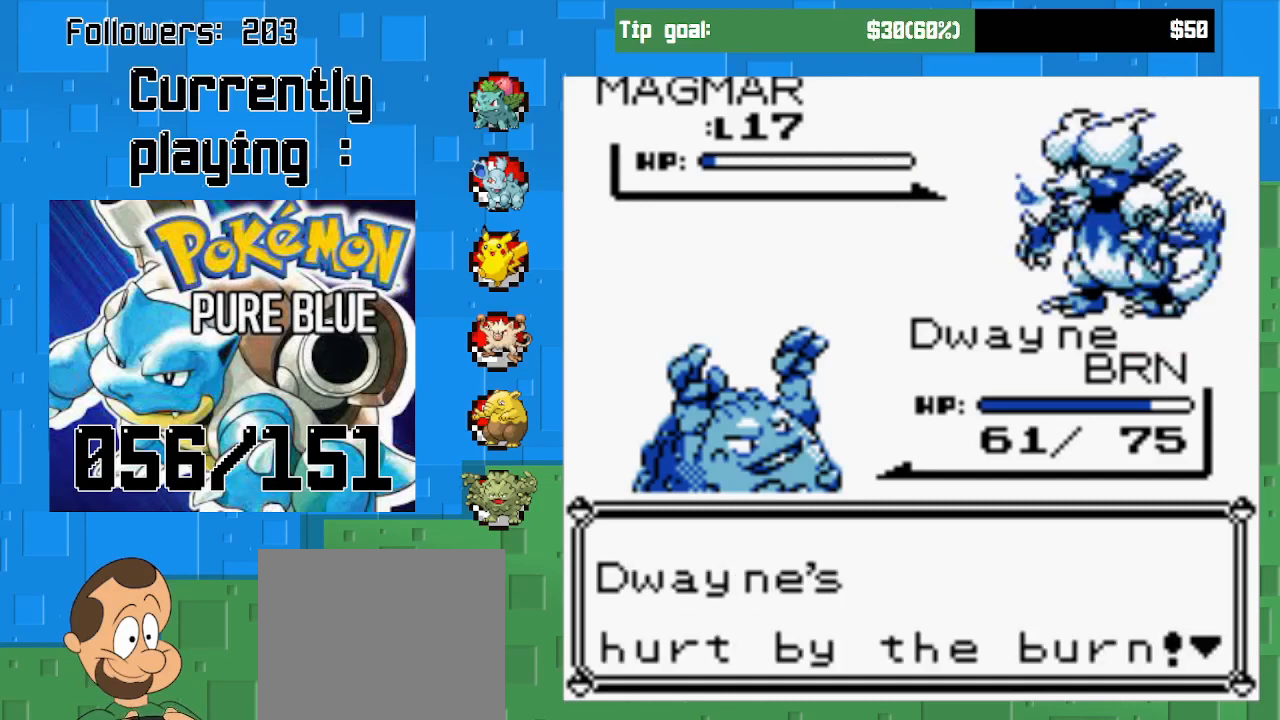
{"buttons": ["CIRCLE"], "left_stick": "center", "right_stick": "center", "events": [[133, "CIRCLE", "up"], [267, "CIRCLE", "down"], [400, "CIRCLE", "up"], [500, "CIRCLE", "down"]]}
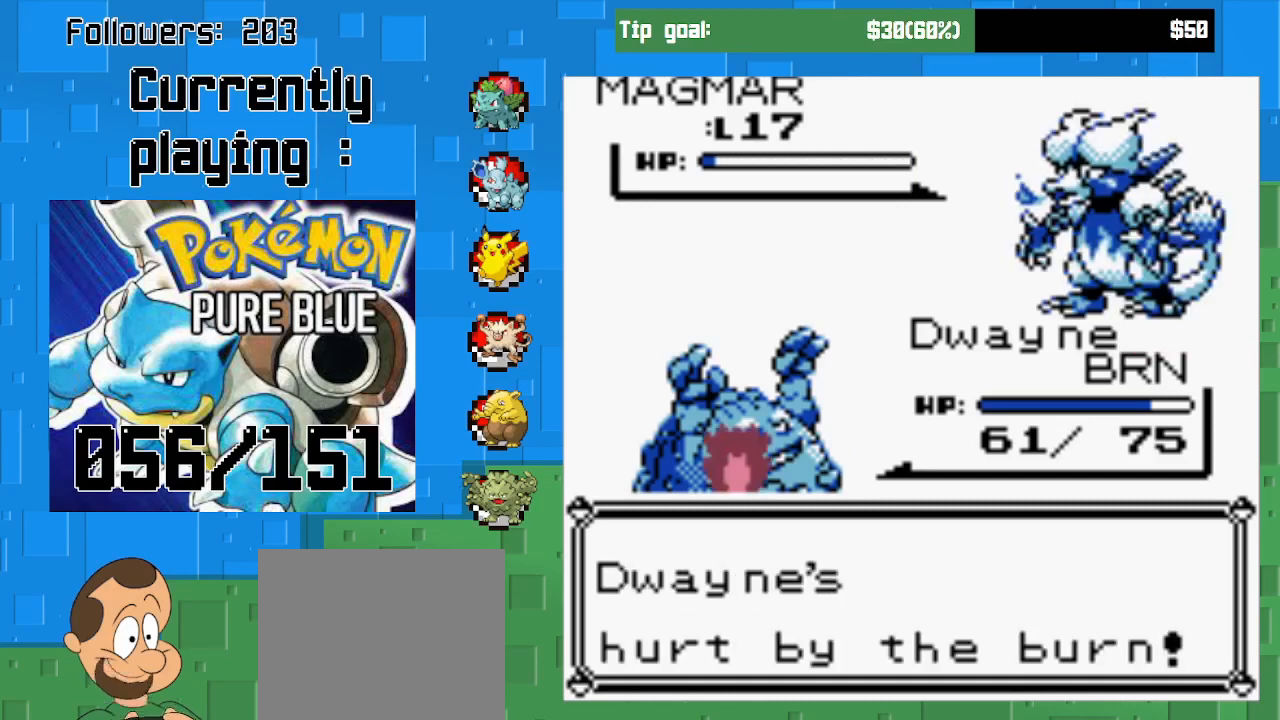
{"buttons": [], "left_stick": "center", "right_stick": "center", "events": [[167, "CIRCLE", "up"], [300, "CIRCLE", "down"], [467, "CIRCLE", "up"]]}
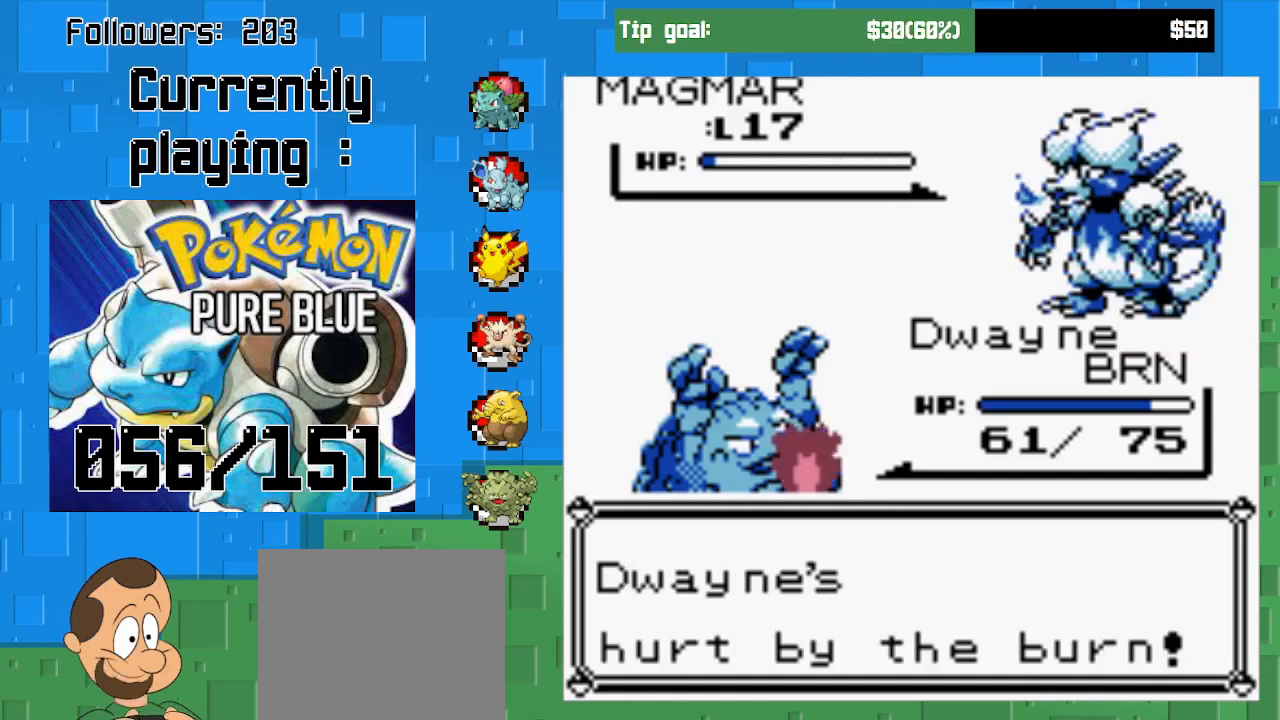
{"buttons": [], "left_stick": "center", "right_stick": "center", "events": [[67, "CIRCLE", "down"], [267, "CIRCLE", "up"], [367, "CIRCLE", "down"], [500, "CIRCLE", "up"]]}
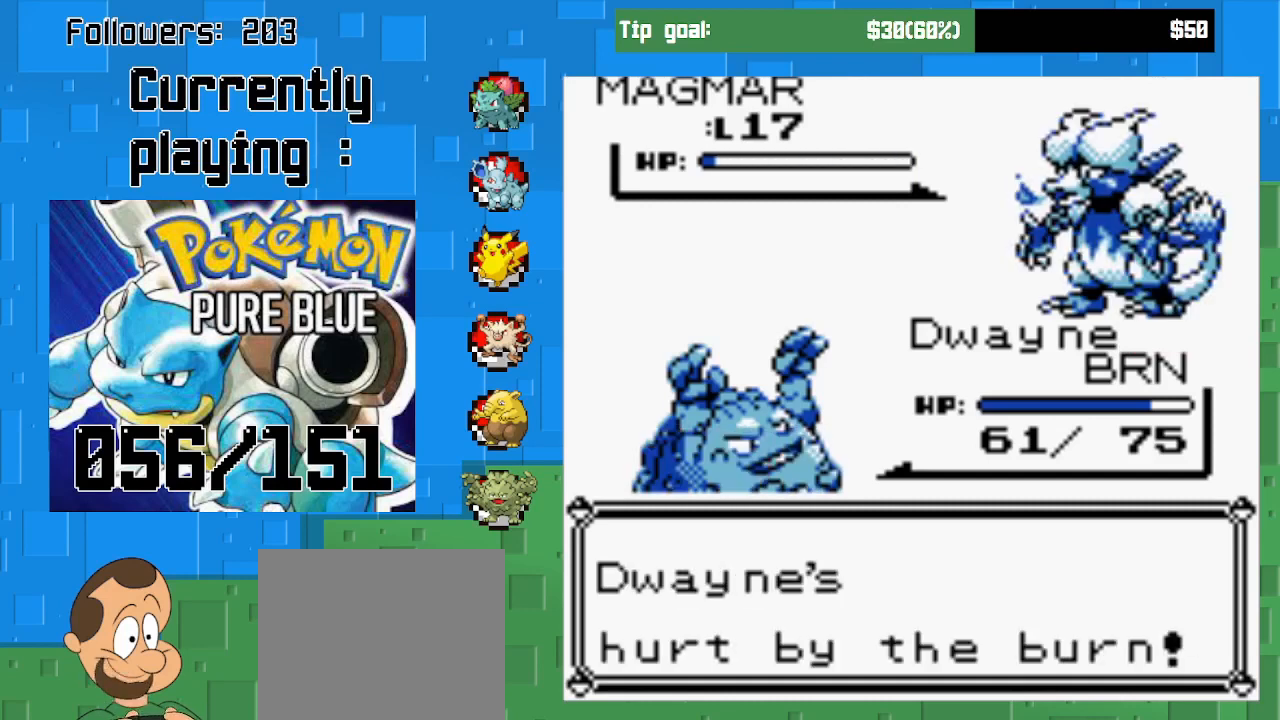
{"buttons": ["CIRCLE"], "left_stick": "center", "right_stick": "center", "events": [[167, "CIRCLE", "down"], [400, "CIRCLE", "up"], [500, "CIRCLE", "down"]]}
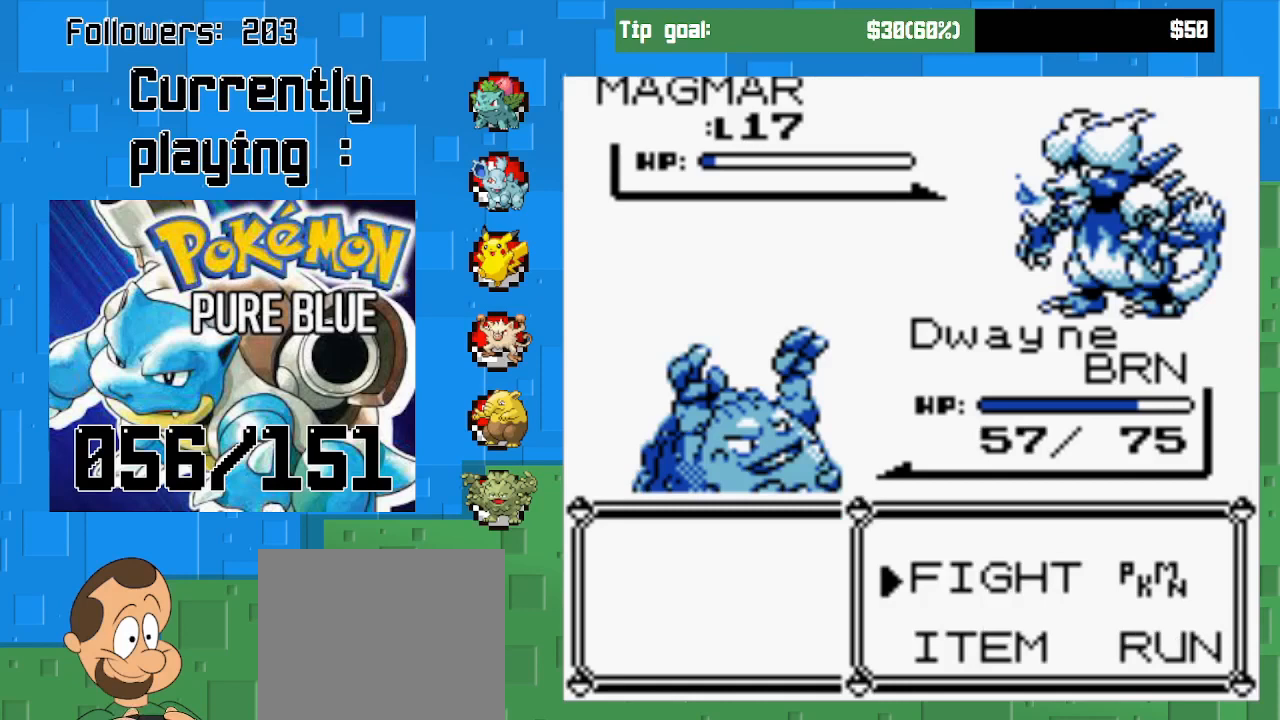
{"buttons": [], "left_stick": "center", "right_stick": "center", "events": [[167, "CIRCLE", "up"]]}
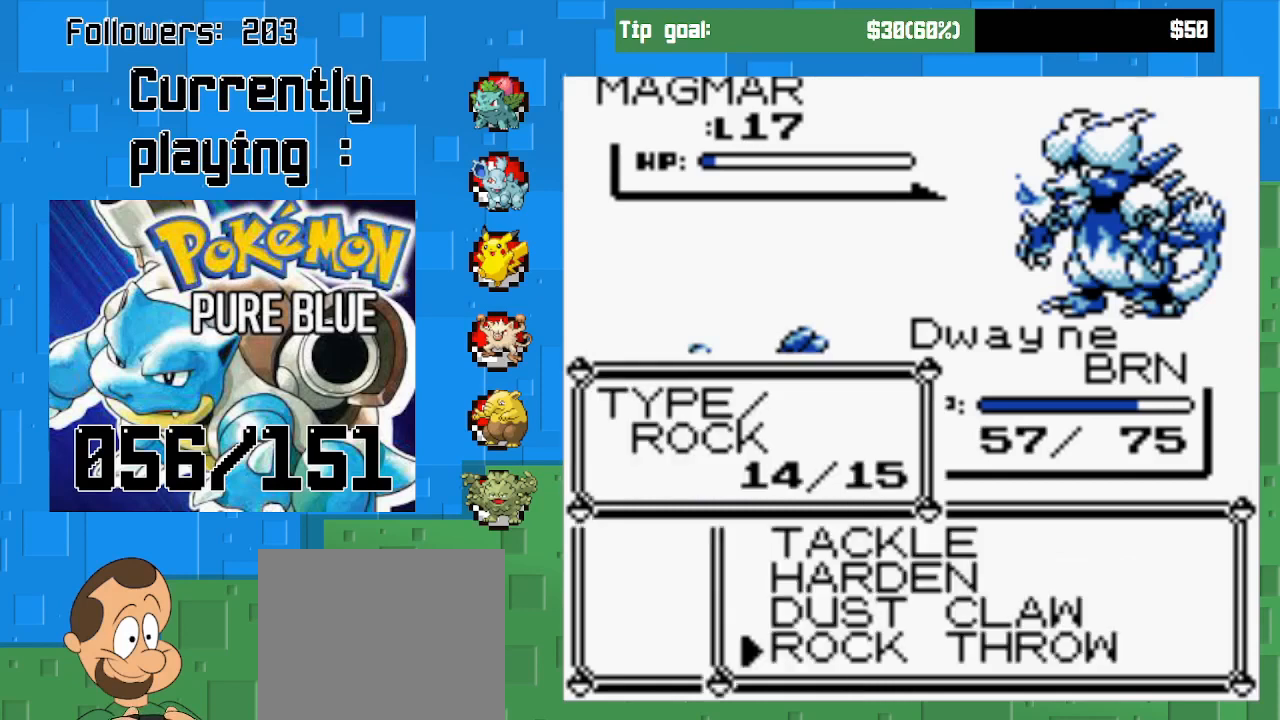
{"buttons": ["DPAD_UP"], "left_stick": "center", "right_stick": "center", "events": [[100, "DPAD_UP", "down"], [200, "DPAD_UP", "up"], [267, "DPAD_UP", "down"], [367, "DPAD_UP", "up"], [433, "DPAD_UP", "down"]]}
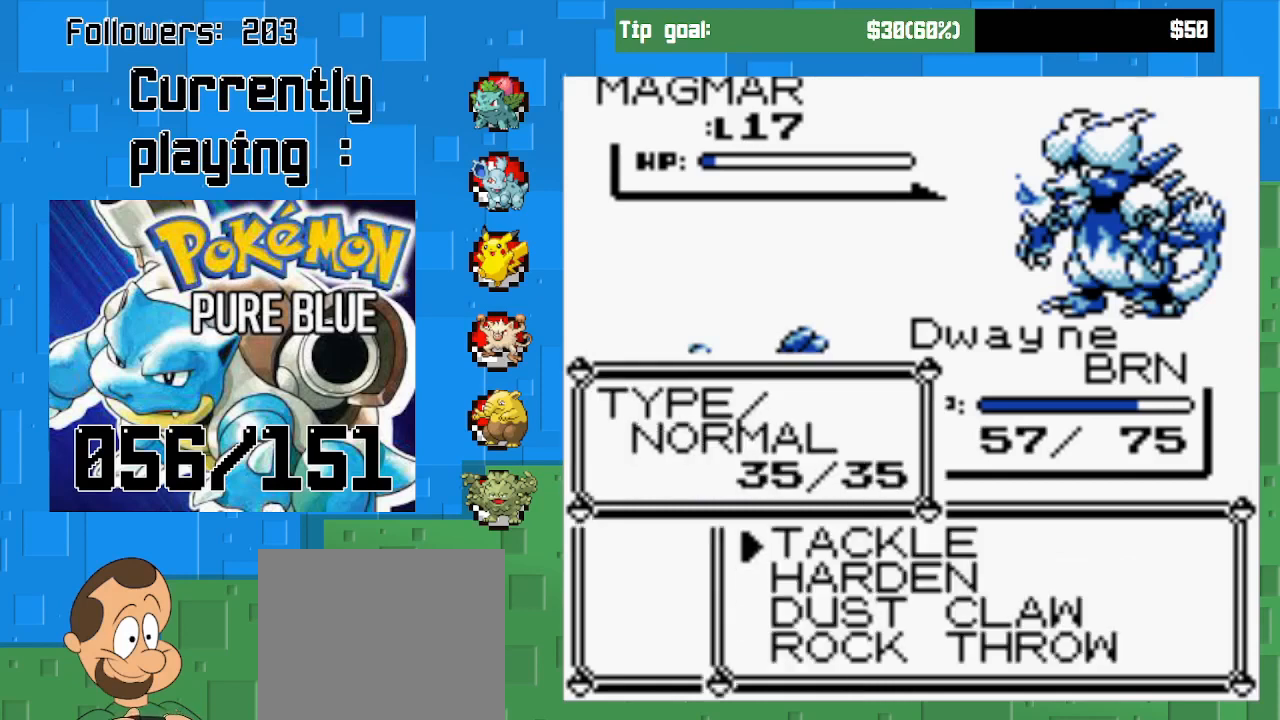
{"buttons": ["CIRCLE"], "left_stick": "center", "right_stick": "center", "events": [[67, "DPAD_UP", "up"], [267, "CIRCLE", "down"]]}
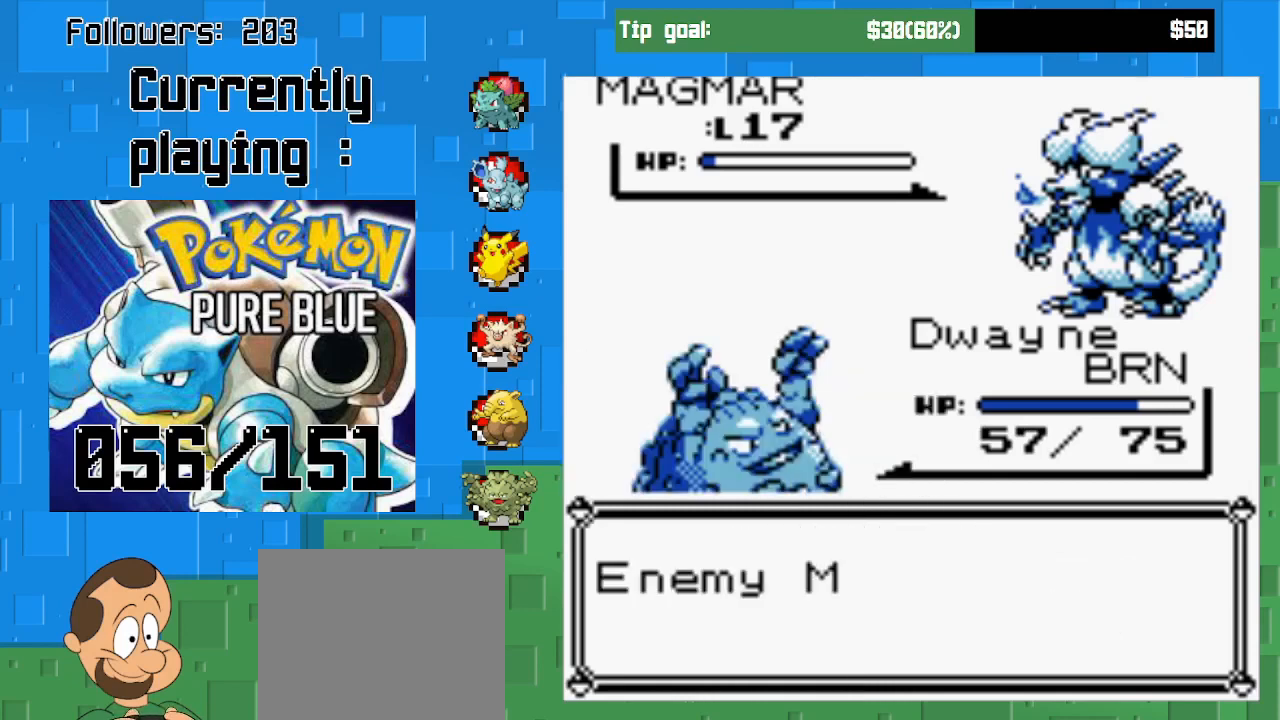
{"buttons": ["CIRCLE"], "left_stick": "center", "right_stick": "center", "events": [[100, "CIRCLE", "up"], [200, "CIRCLE", "down"], [367, "CIRCLE", "up"], [433, "CIRCLE", "down"]]}
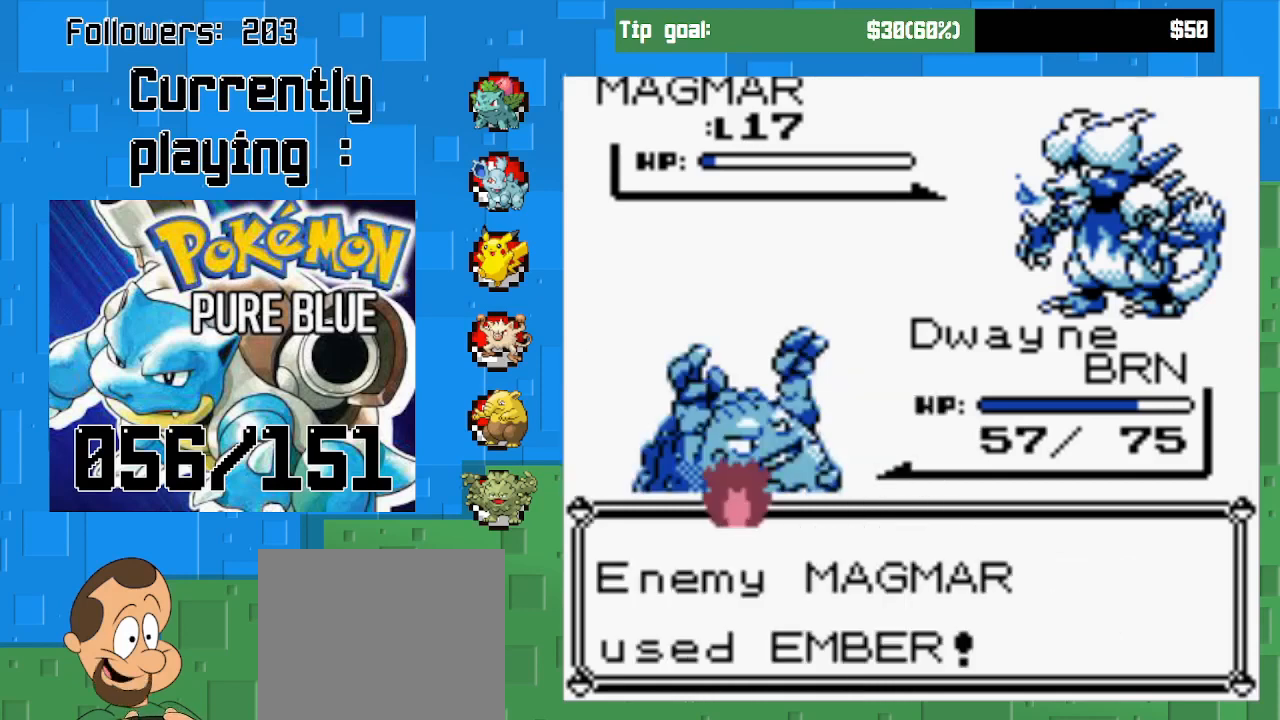
{"buttons": ["CIRCLE"], "left_stick": "center", "right_stick": "center", "events": [[67, "CIRCLE", "up"], [133, "CIRCLE", "down"], [300, "CIRCLE", "up"], [433, "CIRCLE", "down"]]}
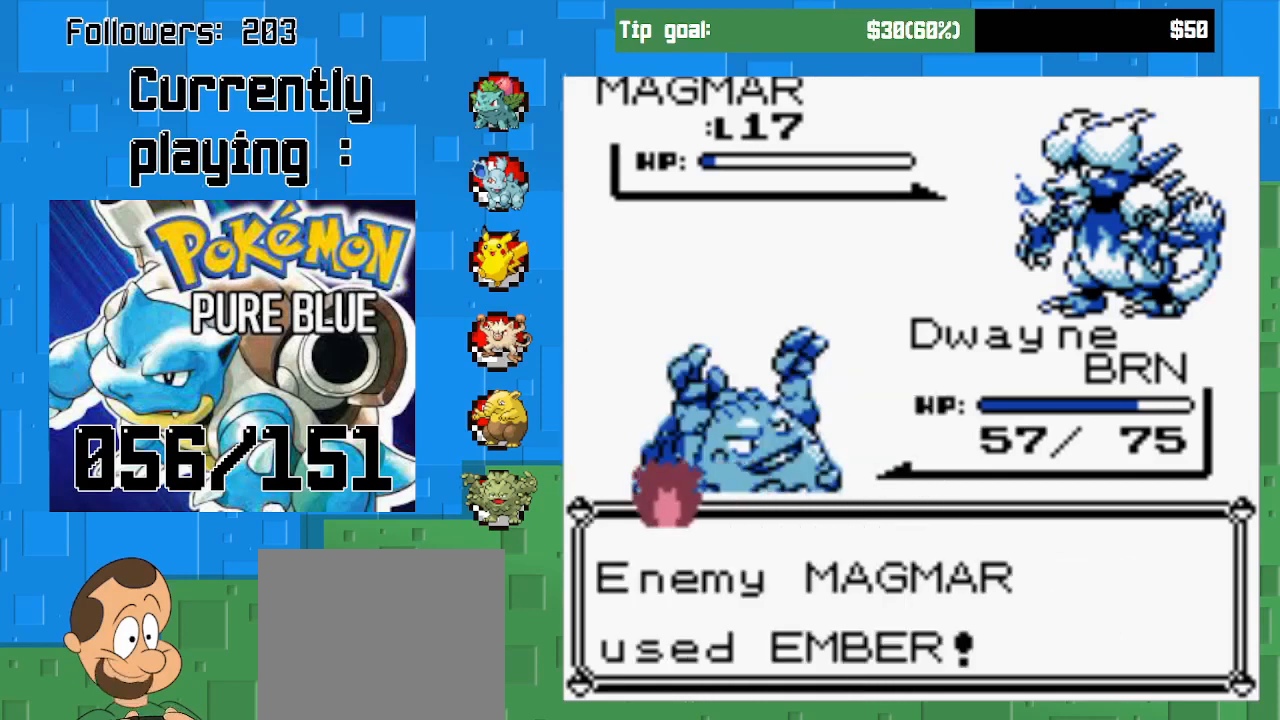
{"buttons": ["CIRCLE"], "left_stick": "center", "right_stick": "center", "events": [[67, "CIRCLE", "up"], [133, "CIRCLE", "down"], [333, "CIRCLE", "up"], [433, "CIRCLE", "down"]]}